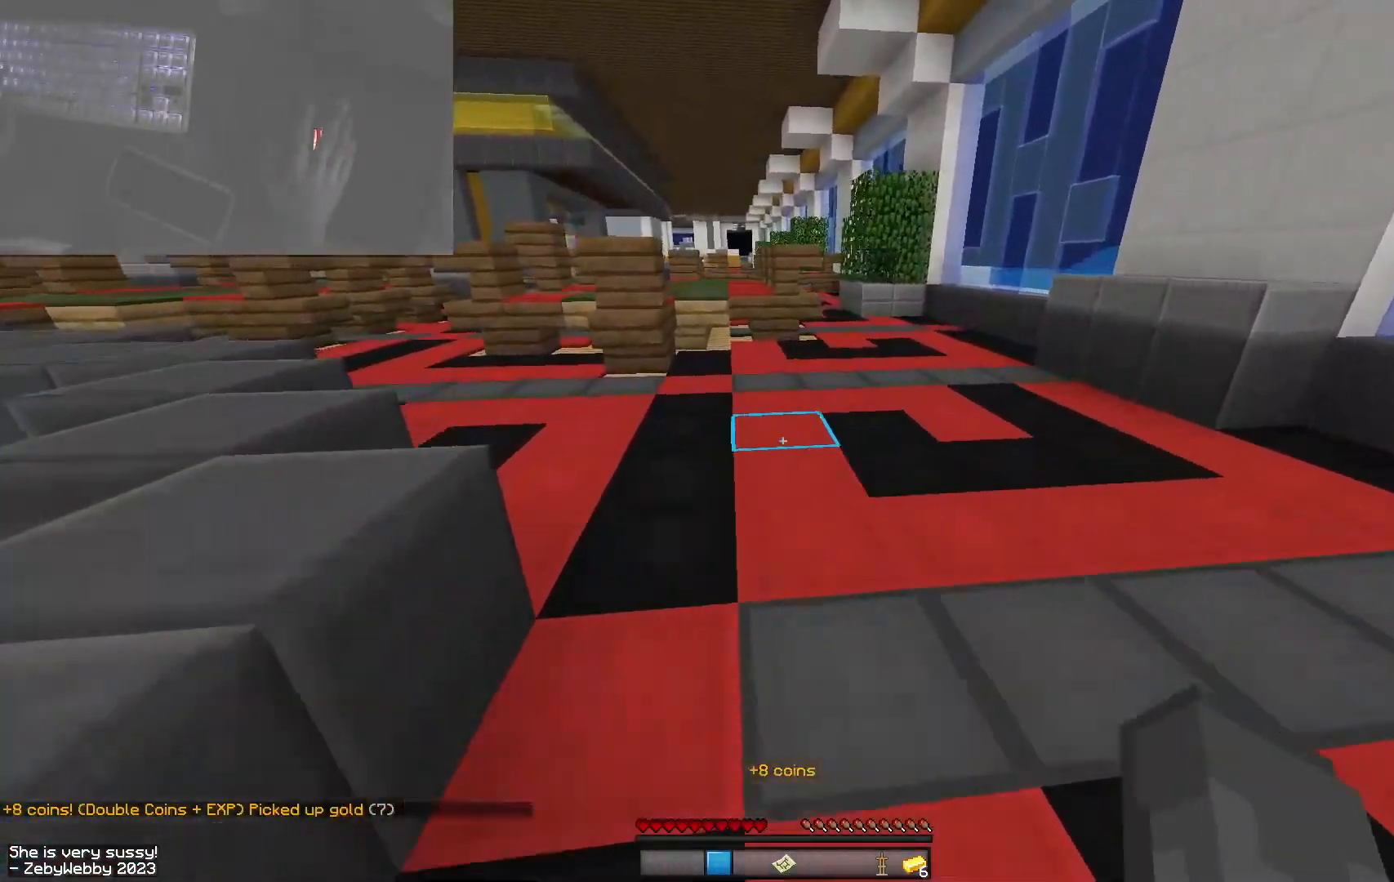
Gameplay with keyboard and mouse; each line is a JSON object with the keys and mouse buttons held at the frame after it. "events" lists presses ("down") and releases ("up") of "a", "d", "s", "sneak", "space", "w", "mouse_left" and "mouse_right" between this image and that frame as [ms after this image, input, new state], when the widget could be followed in between. "mouse_left", "mouse_right" = the "left", "right" buttons of the "mouse" list. No other keys are recorded. Fast repeated clicks can show as one long hold. Mouse movement is not recorded. Key names are as the overlay labels them; some are game actions (e.g. jump) rather than physical keys.
{"keys": ["w"], "mouse": [], "events": [[100, "mouse_left", "down"], [217, "mouse_left", "up"]]}
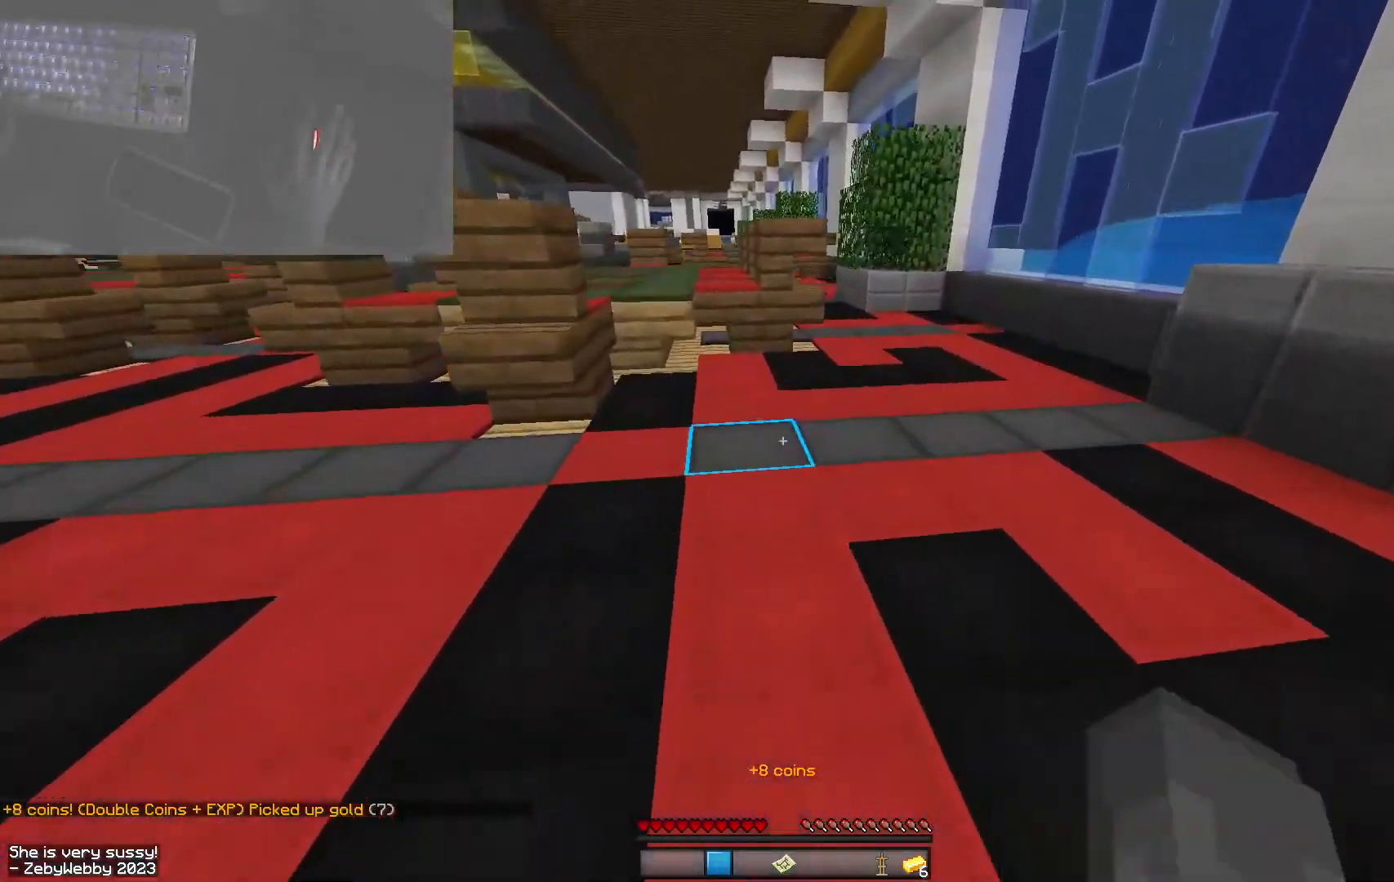
{"keys": ["w"], "mouse": [], "events": []}
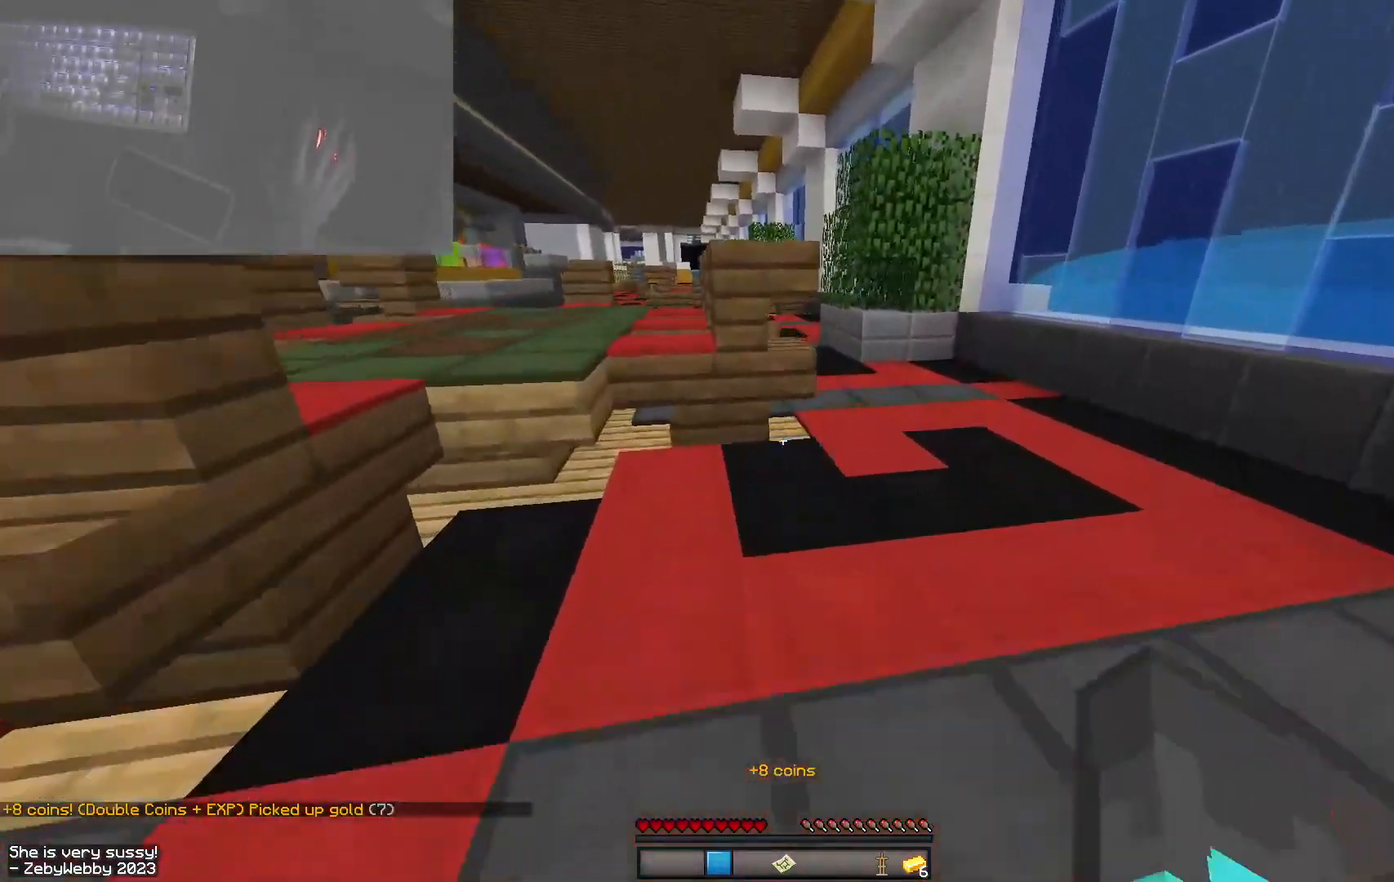
{"keys": ["a", "w"], "mouse": [], "events": [[217, "a", "down"], [434, "mouse_left", "down"], [484, "mouse_left", "up"]]}
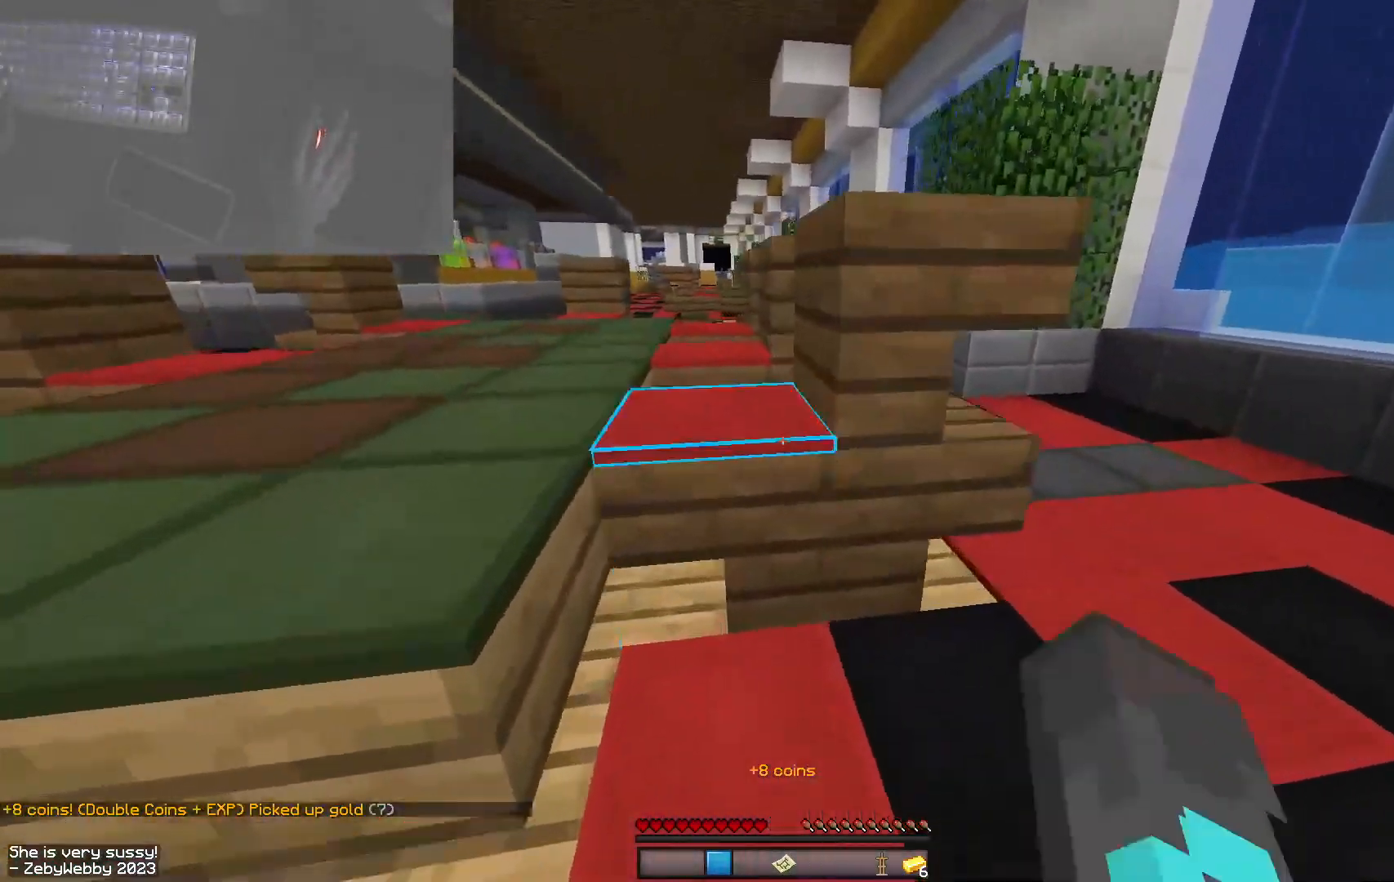
{"keys": ["space", "w"], "mouse": [], "events": [[417, "a", "up"], [417, "space", "down"]]}
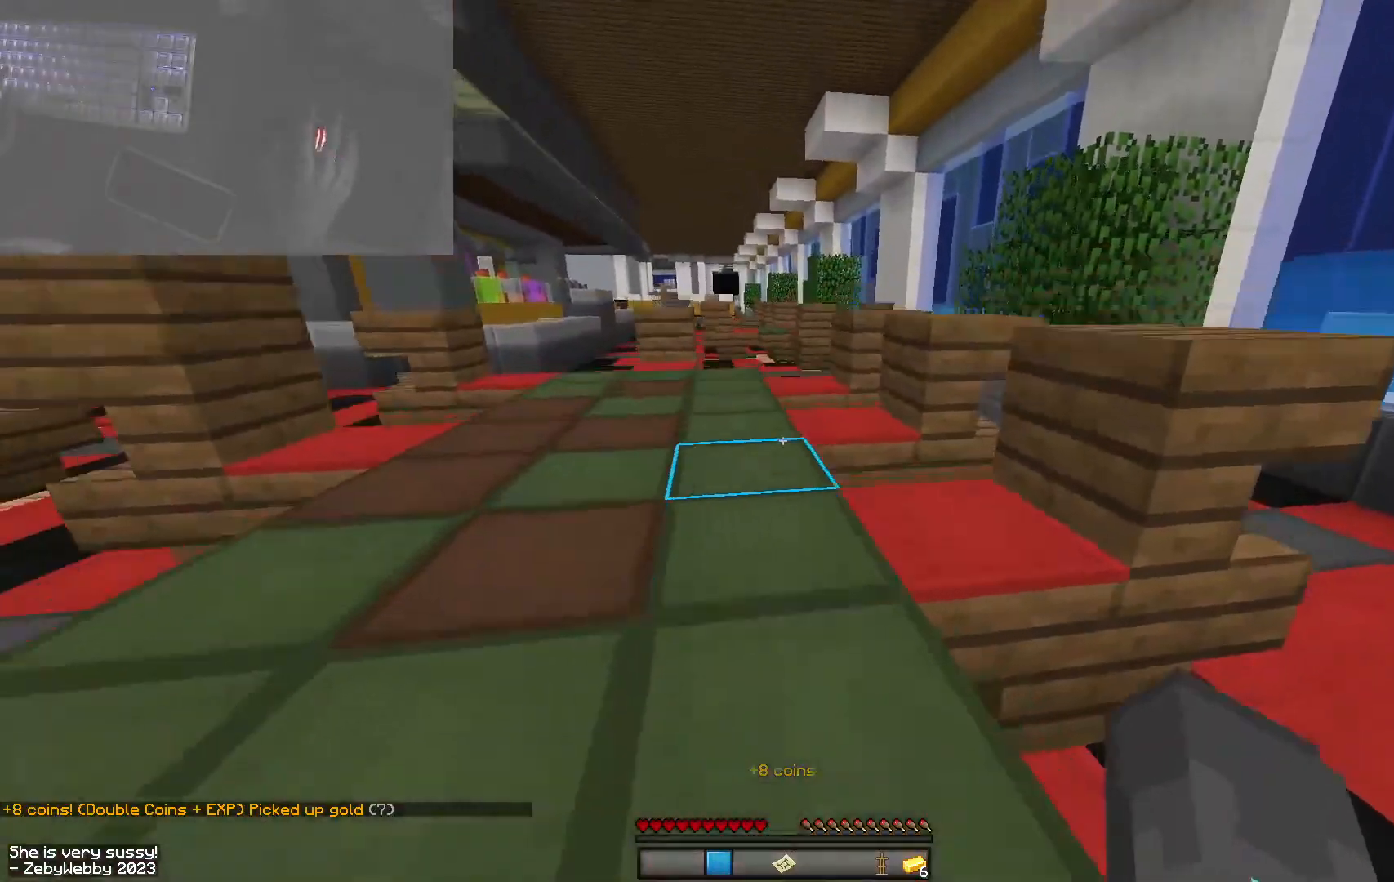
{"keys": ["w"], "mouse": [], "events": [[450, "space", "up"]]}
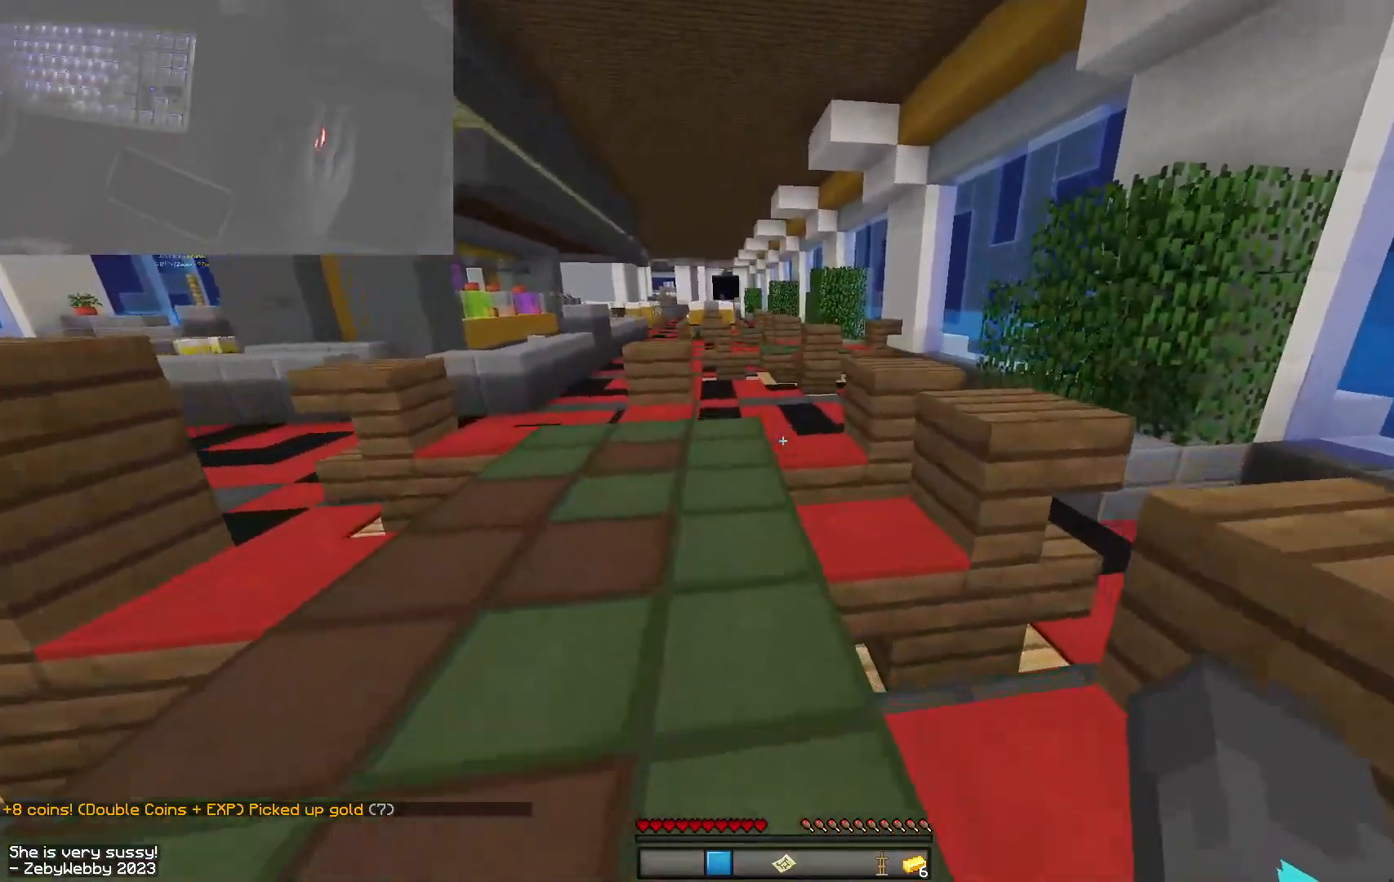
{"keys": ["a", "w"], "mouse": [], "events": [[50, "mouse_left", "down"], [67, "a", "down"], [100, "mouse_left", "up"], [284, "mouse_left", "down"], [384, "mouse_left", "up"]]}
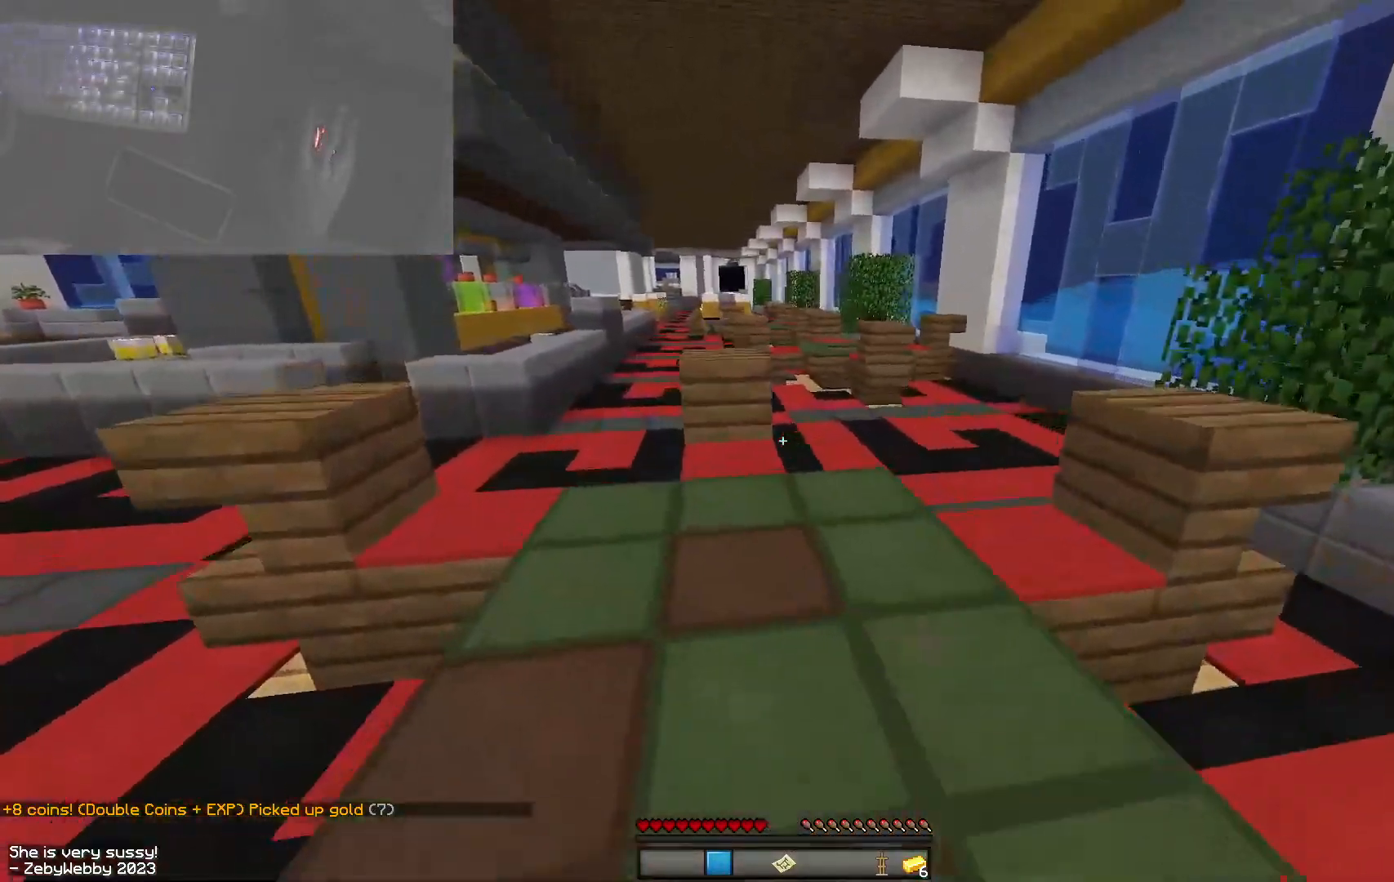
{"keys": ["w"], "mouse": [], "events": [[67, "mouse_left", "down"], [134, "a", "up"], [150, "mouse_left", "up"], [300, "mouse_left", "down"], [367, "mouse_left", "up"]]}
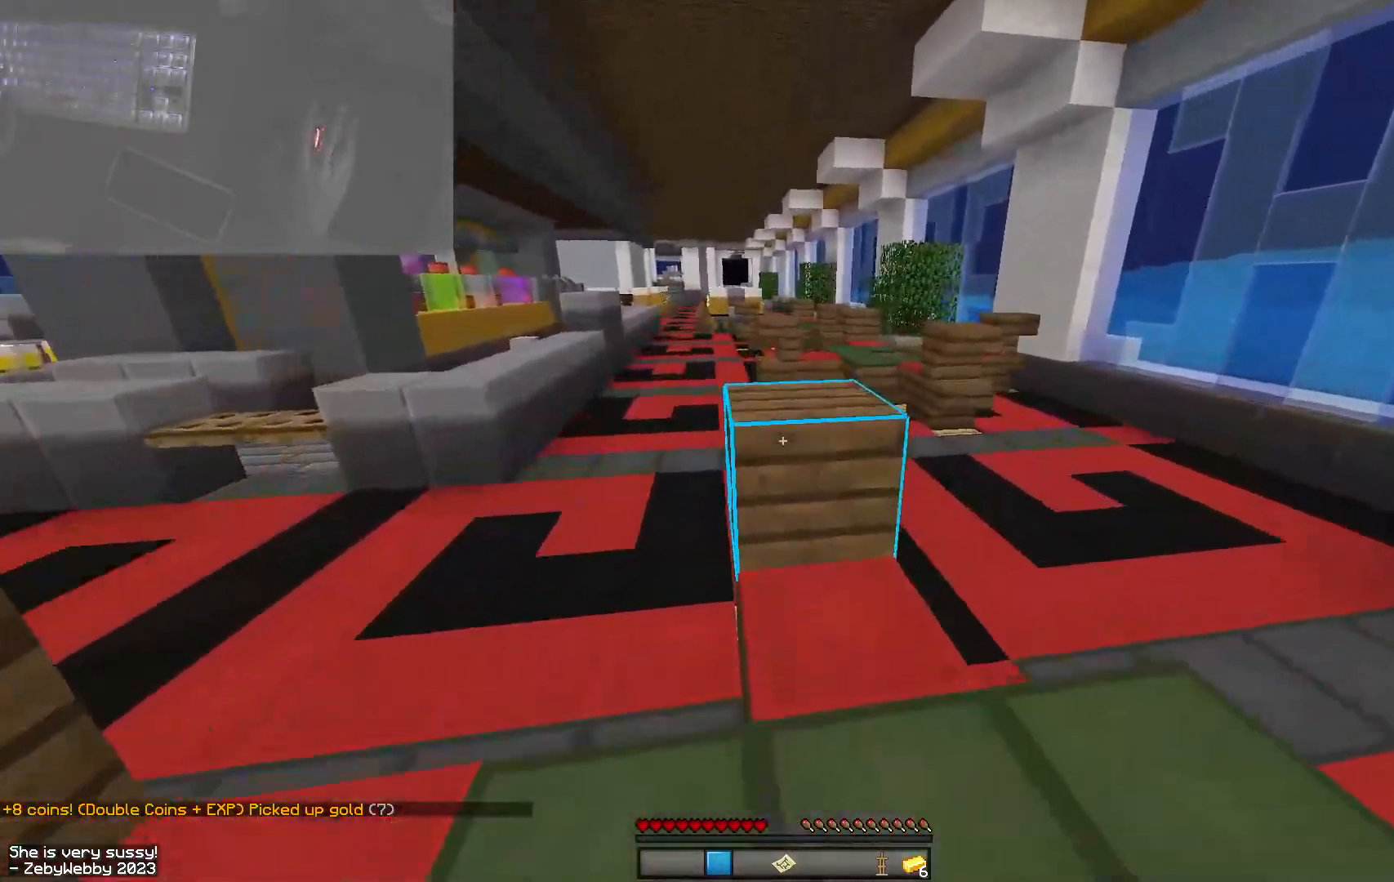
{"keys": ["a", "space", "w"], "mouse": [], "events": [[34, "space", "down"], [67, "mouse_left", "down"], [184, "mouse_left", "up"], [200, "a", "down"], [300, "mouse_left", "down"], [417, "mouse_left", "up"]]}
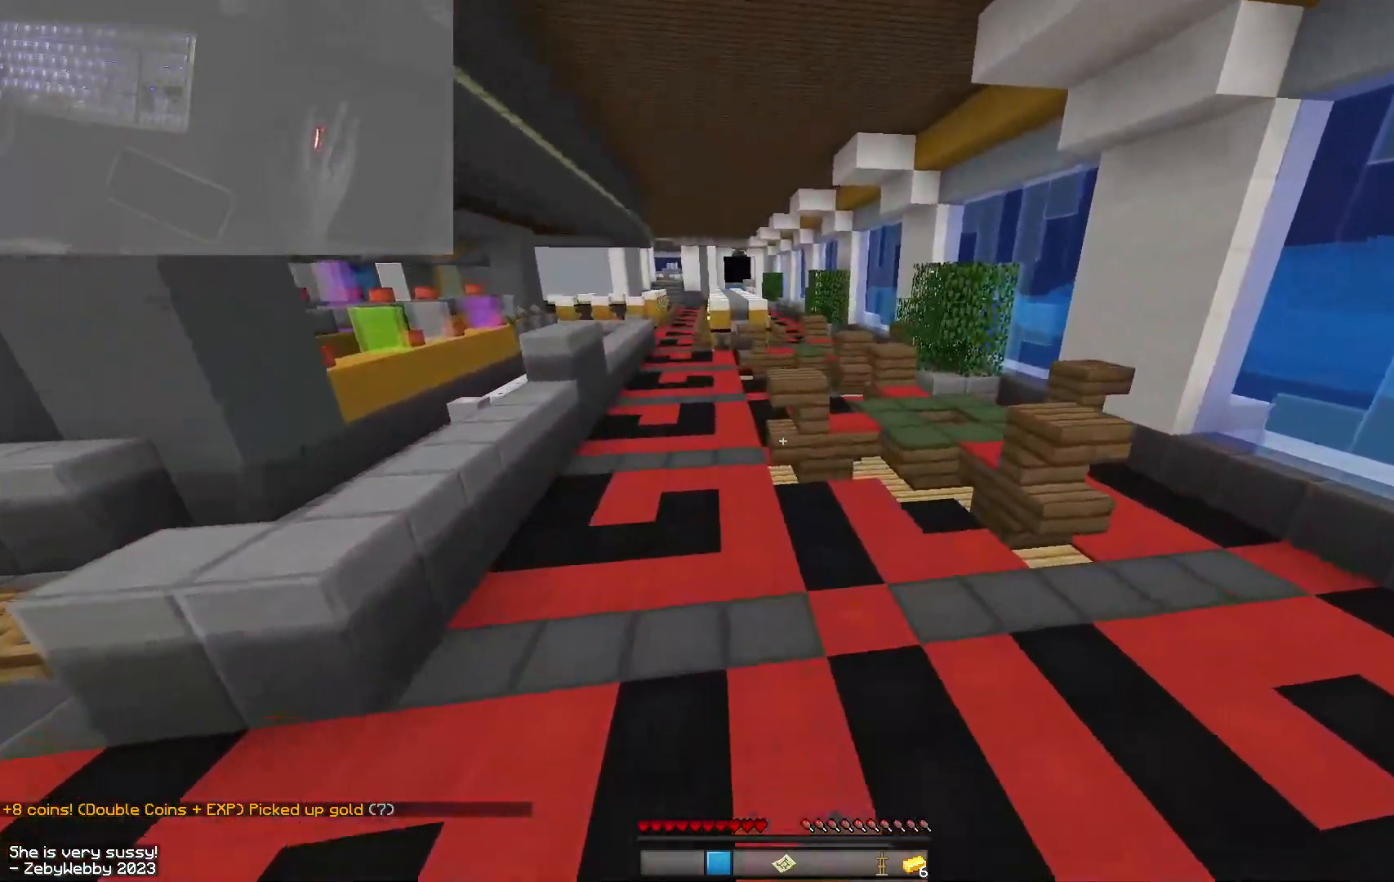
{"keys": ["a", "w"], "mouse": [], "events": [[150, "space", "up"]]}
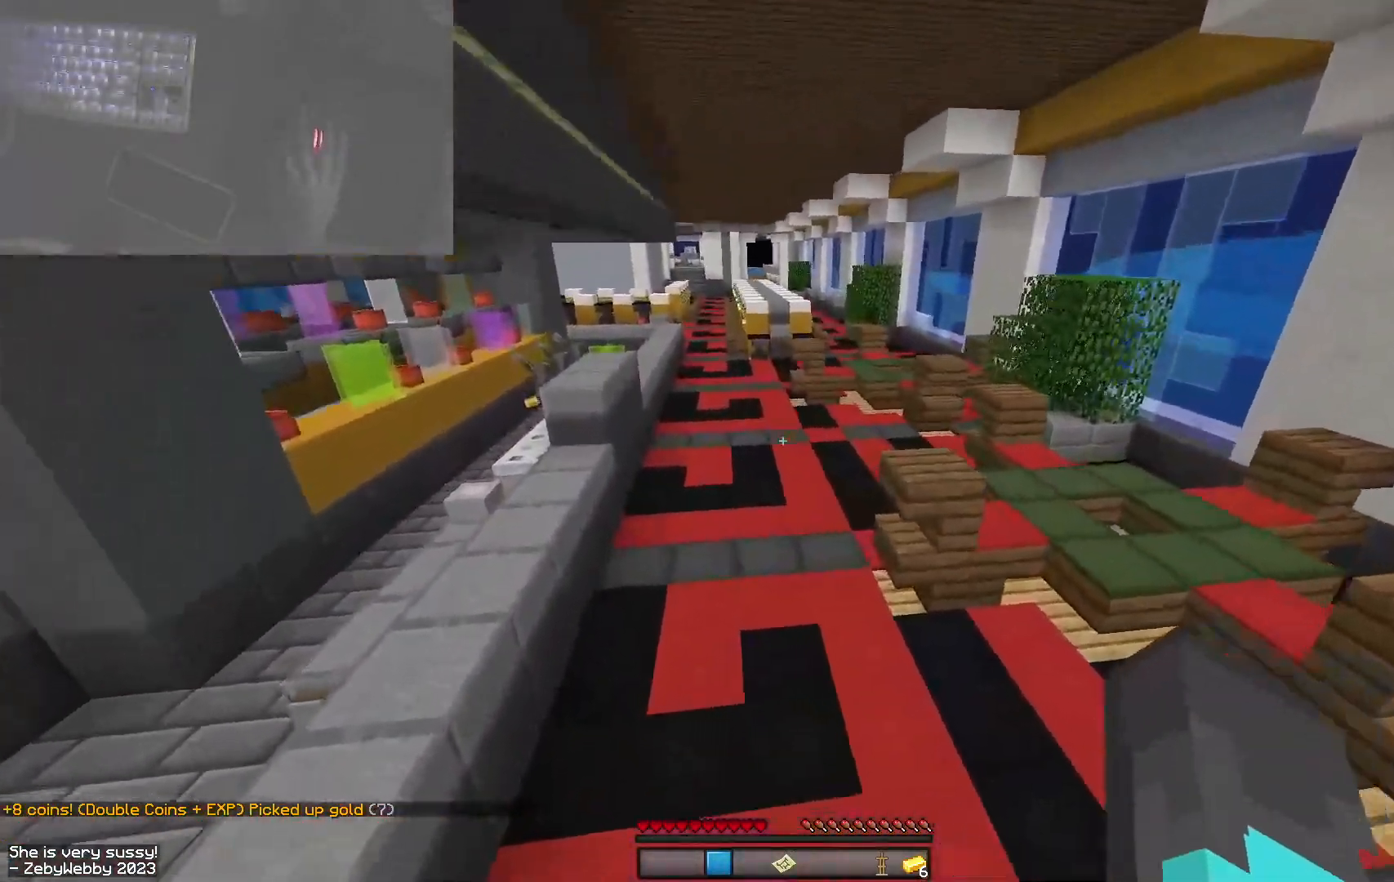
{"keys": ["a", "w"], "mouse": [], "events": []}
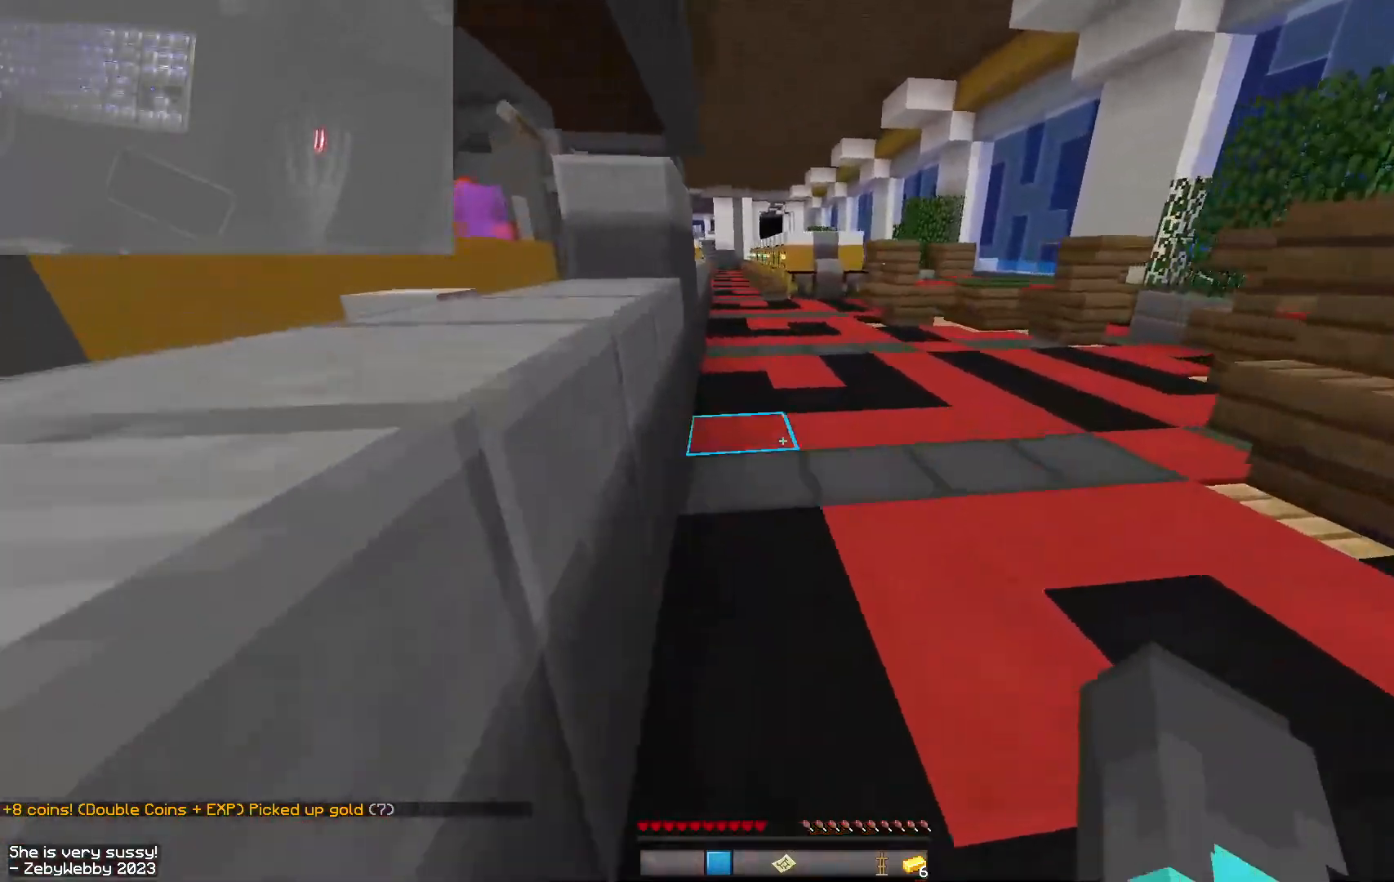
{"keys": ["w"], "mouse": [], "events": [[50, "a", "up"], [334, "mouse_left", "down"], [367, "mouse_left", "up"]]}
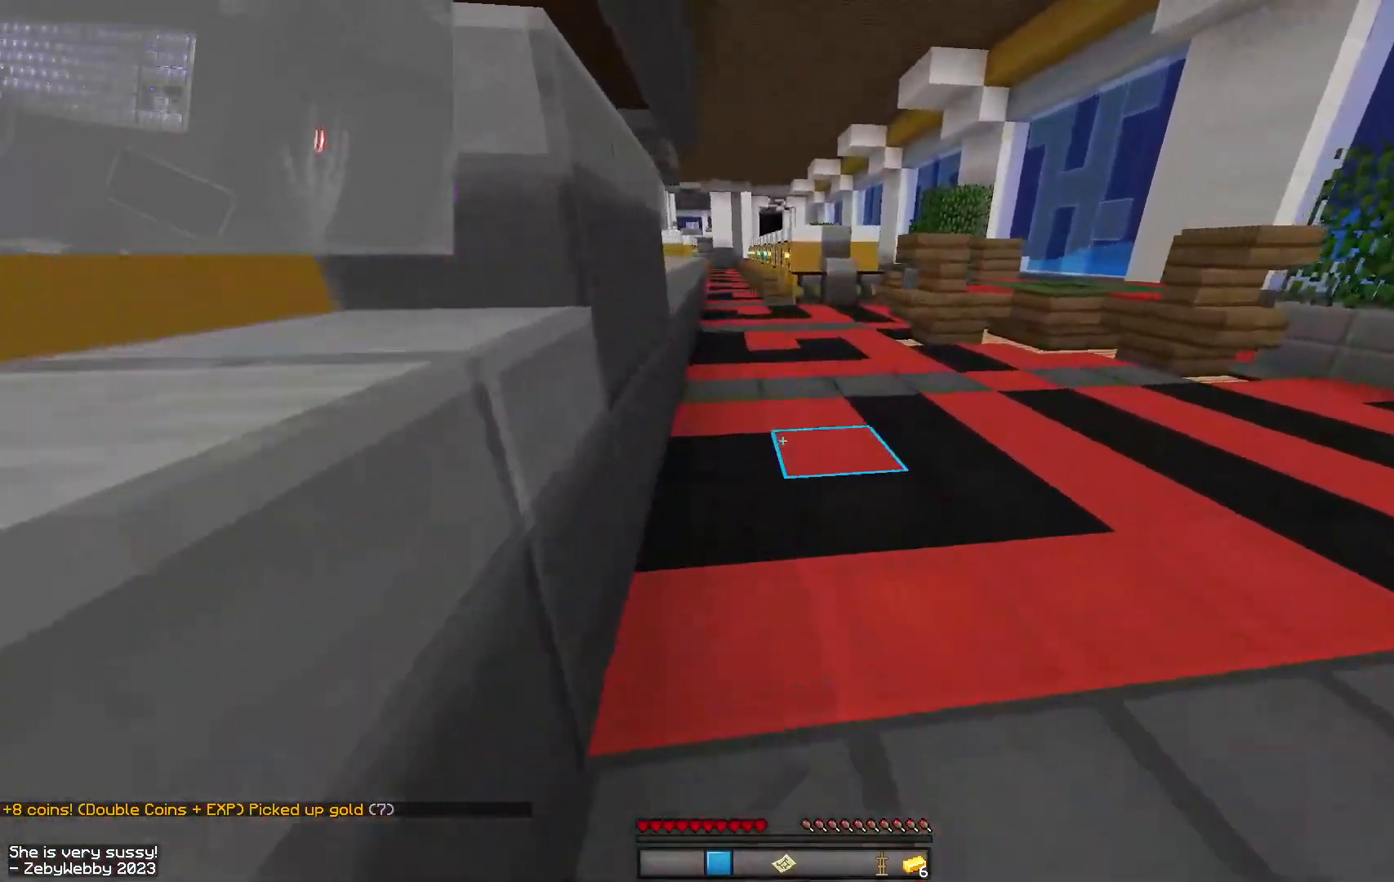
{"keys": ["w"], "mouse": [], "events": []}
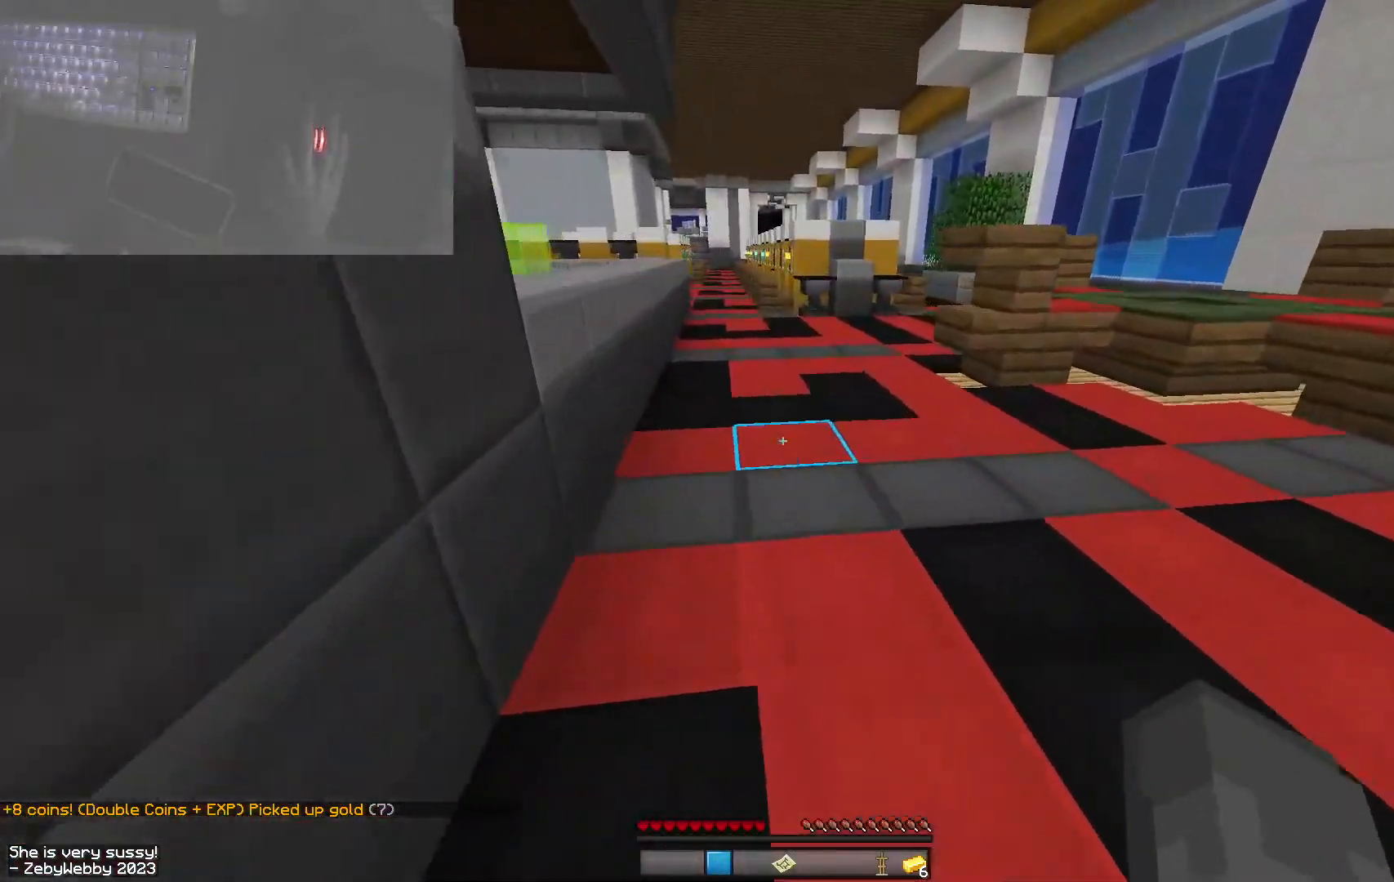
{"keys": ["w"], "mouse": [], "events": []}
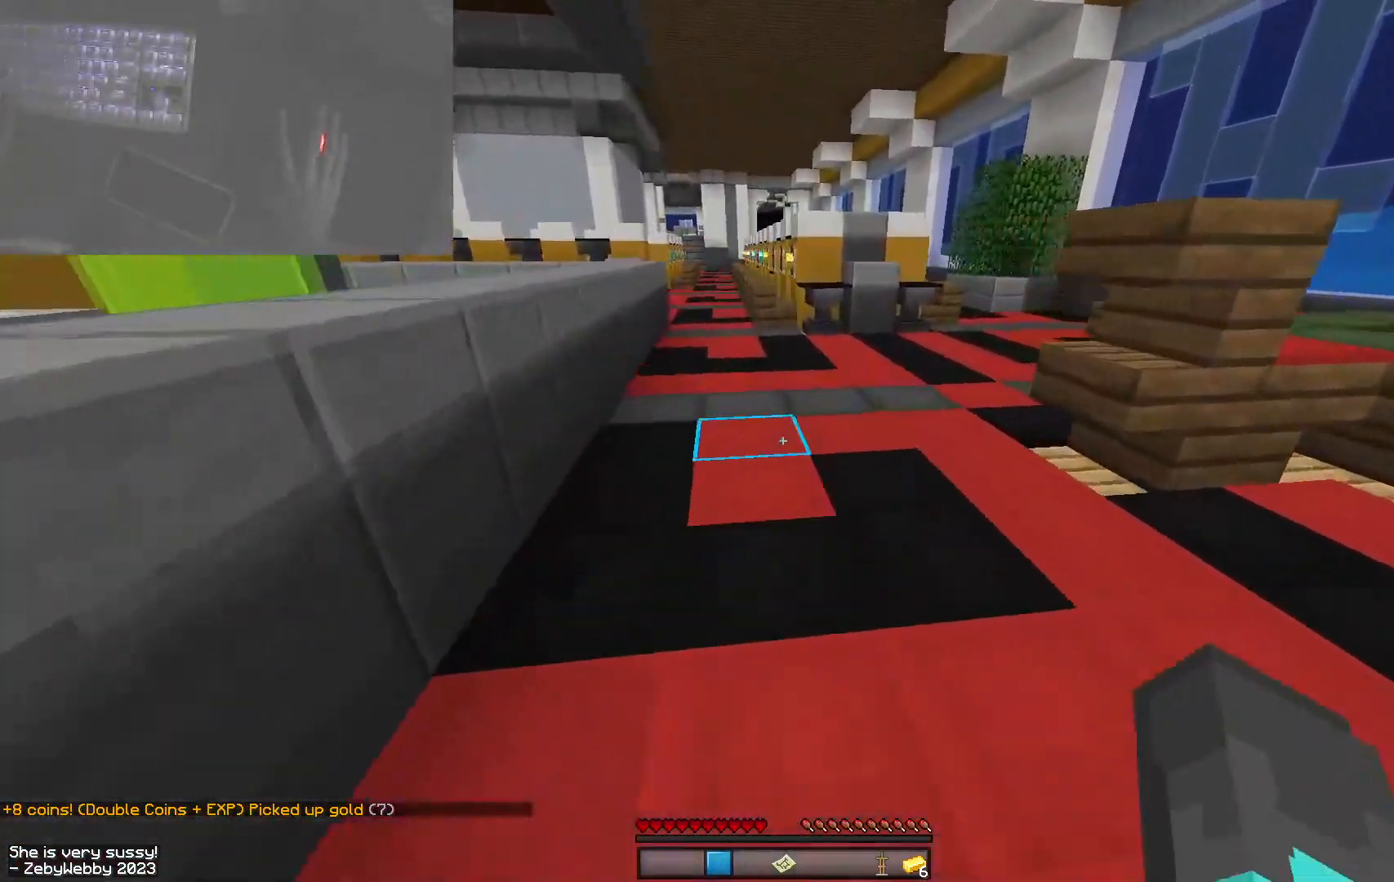
{"keys": ["space", "w"], "mouse": ["left"], "events": [[184, "space", "down"], [434, "mouse_left", "down"]]}
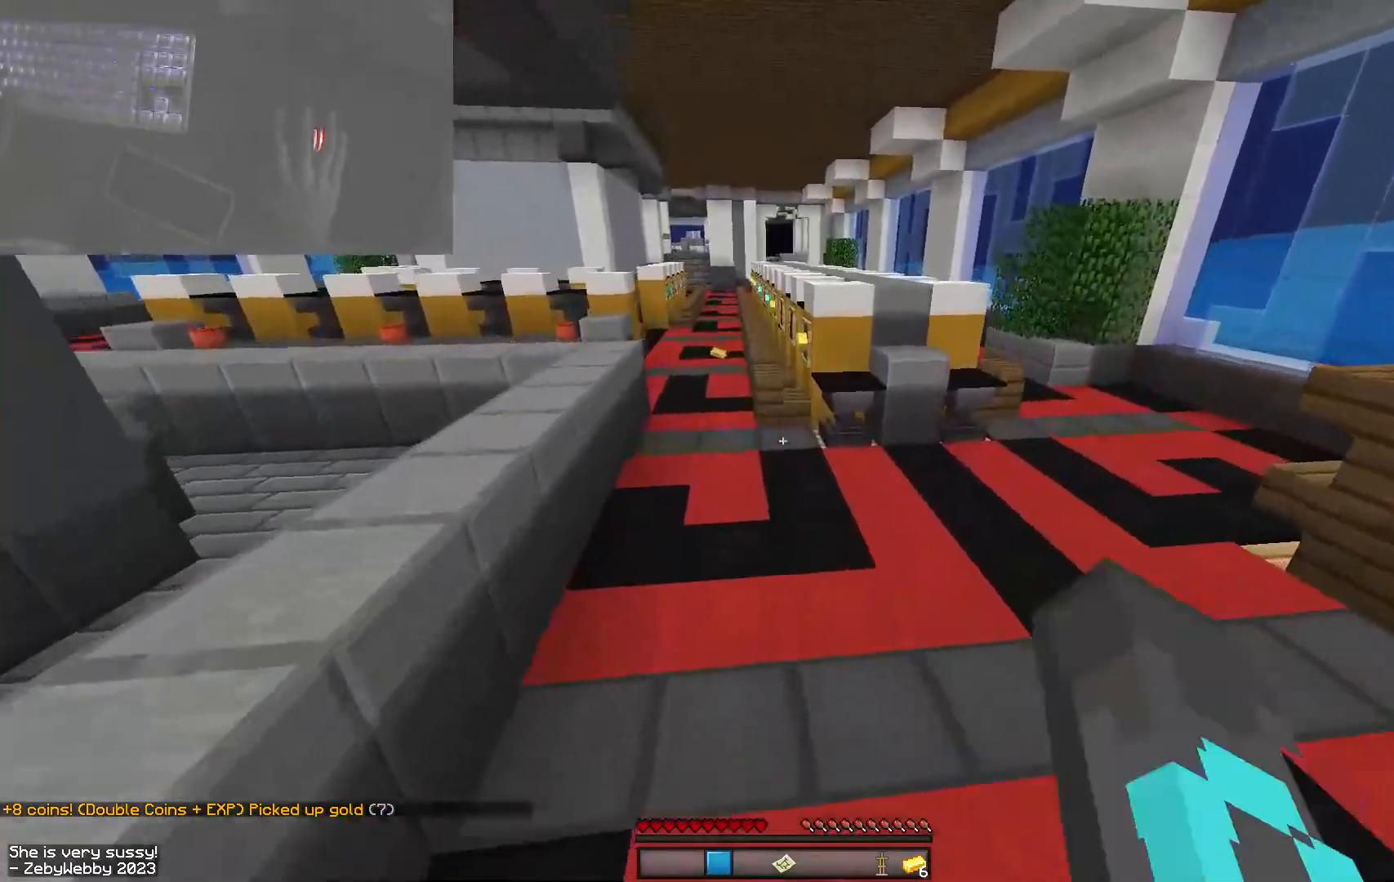
{"keys": ["a", "w"], "mouse": [], "events": [[34, "space", "up"], [50, "mouse_left", "up"], [250, "a", "down"]]}
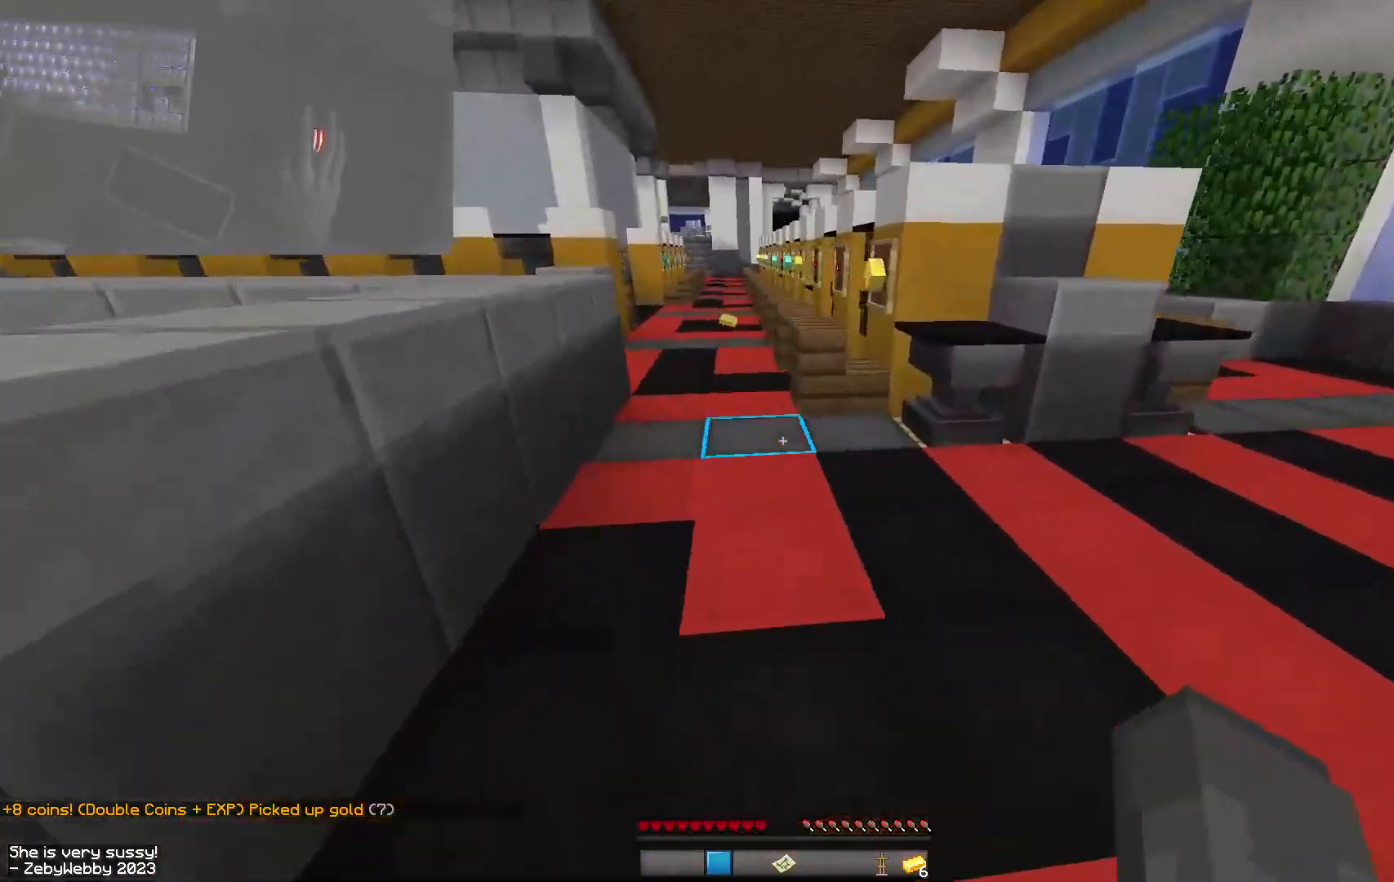
{"keys": ["w"], "mouse": [], "events": [[167, "a", "up"]]}
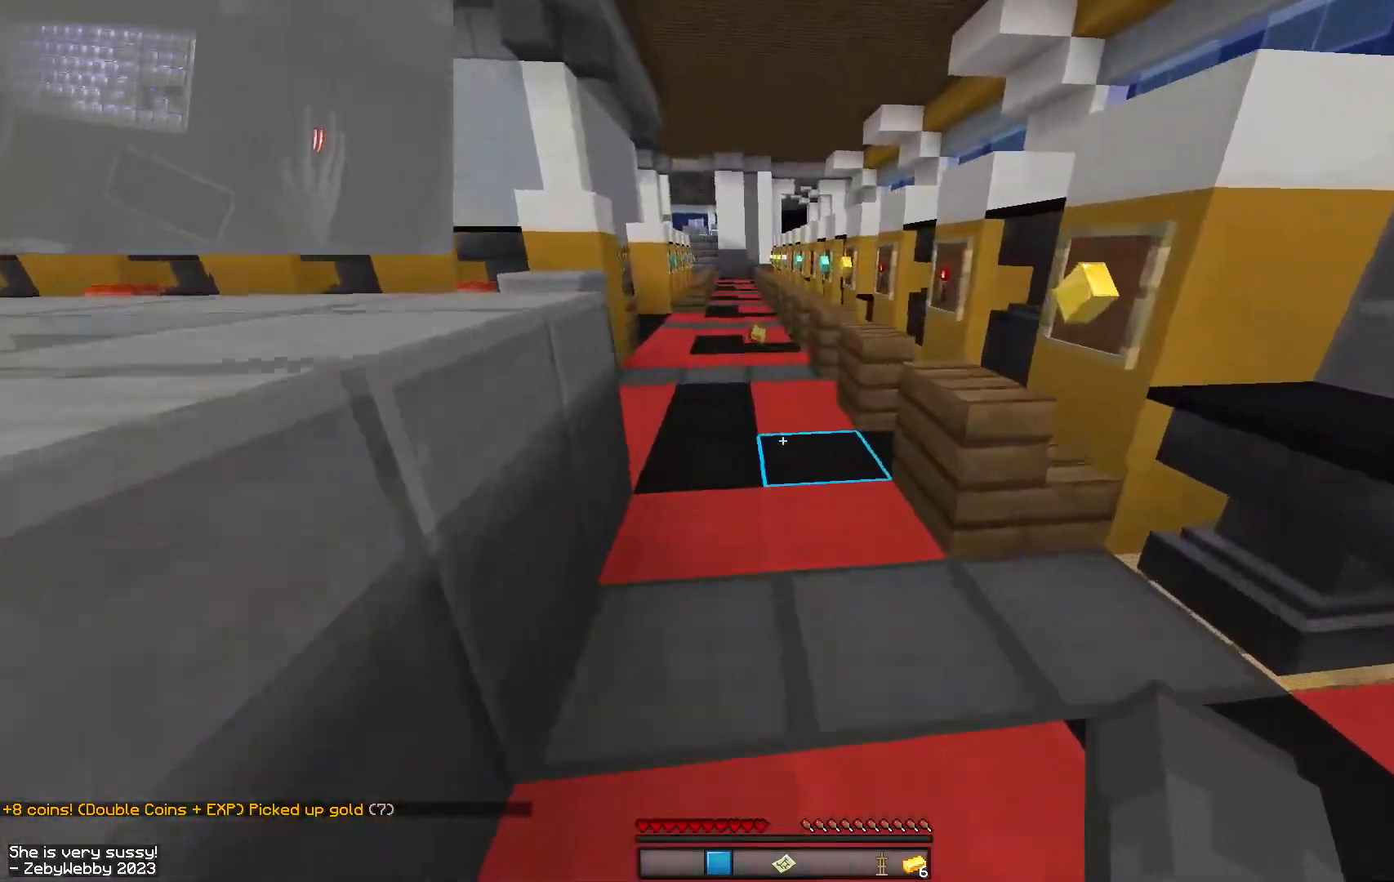
{"keys": ["w"], "mouse": [], "events": [[350, "mouse_left", "down"], [434, "mouse_left", "up"]]}
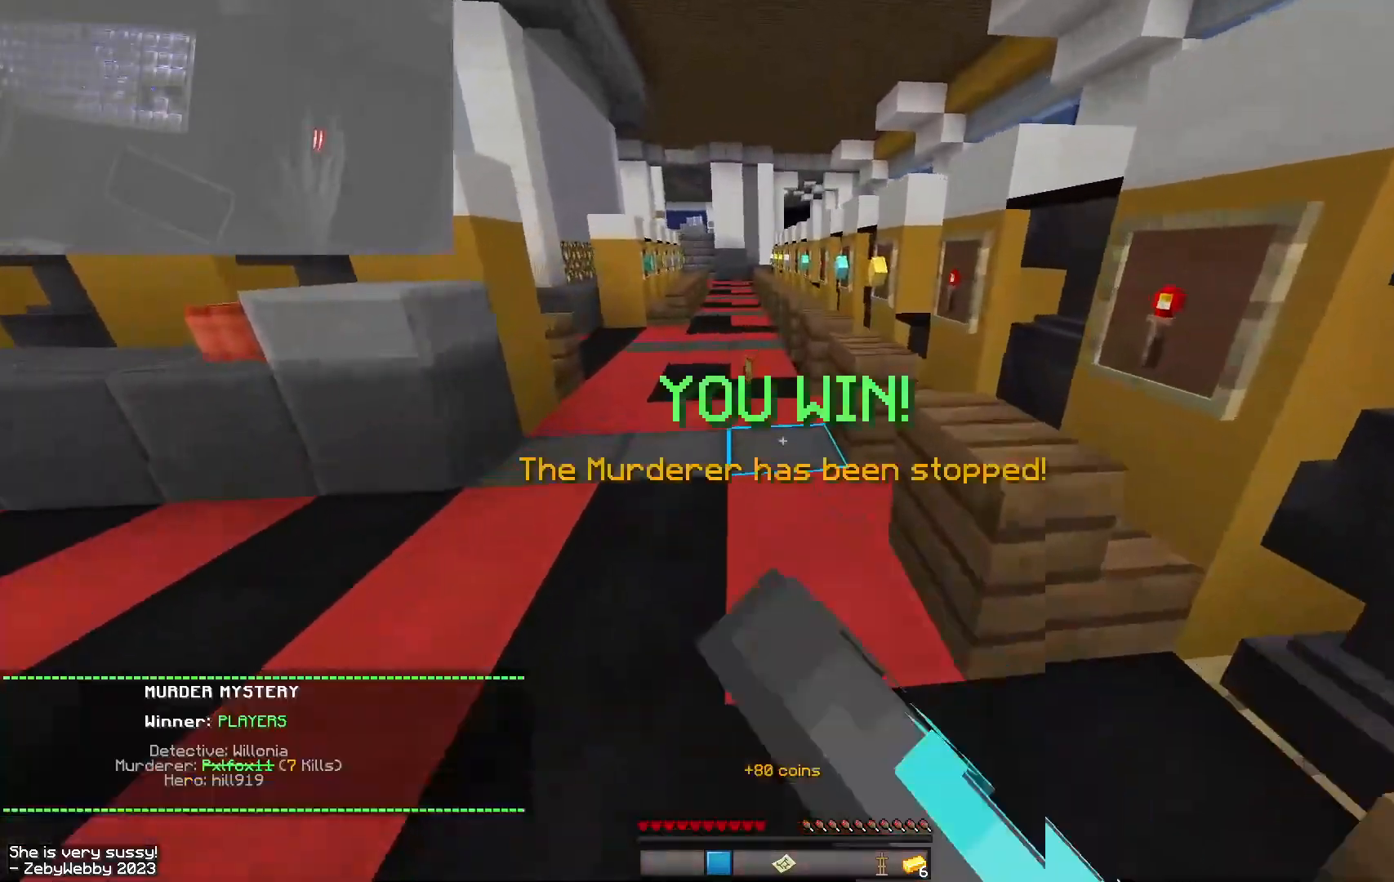
{"keys": ["w"], "mouse": [], "events": []}
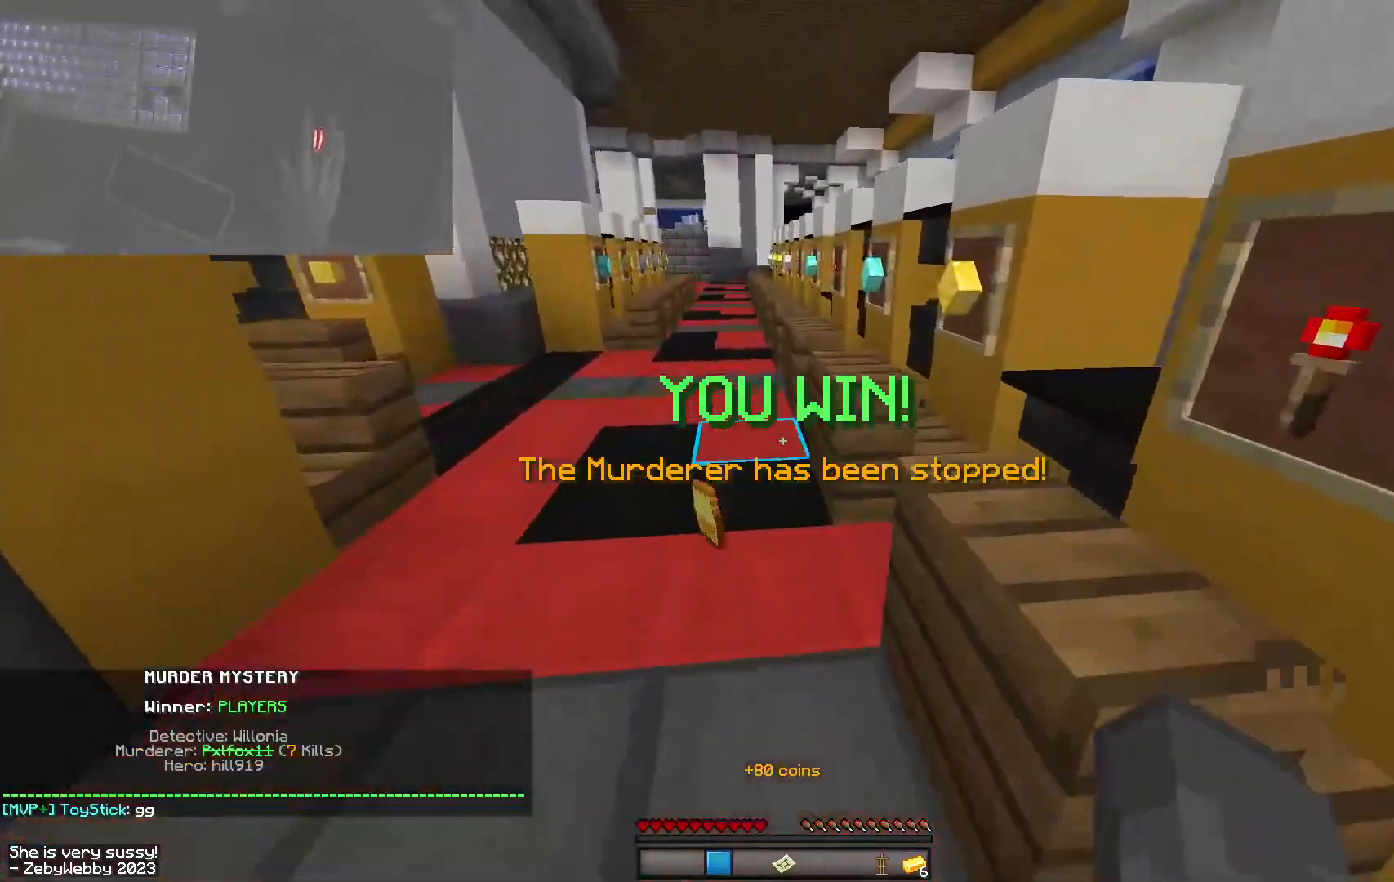
{"keys": ["space", "w"], "mouse": [], "events": [[84, "a", "down"], [234, "space", "down"], [384, "a", "up"]]}
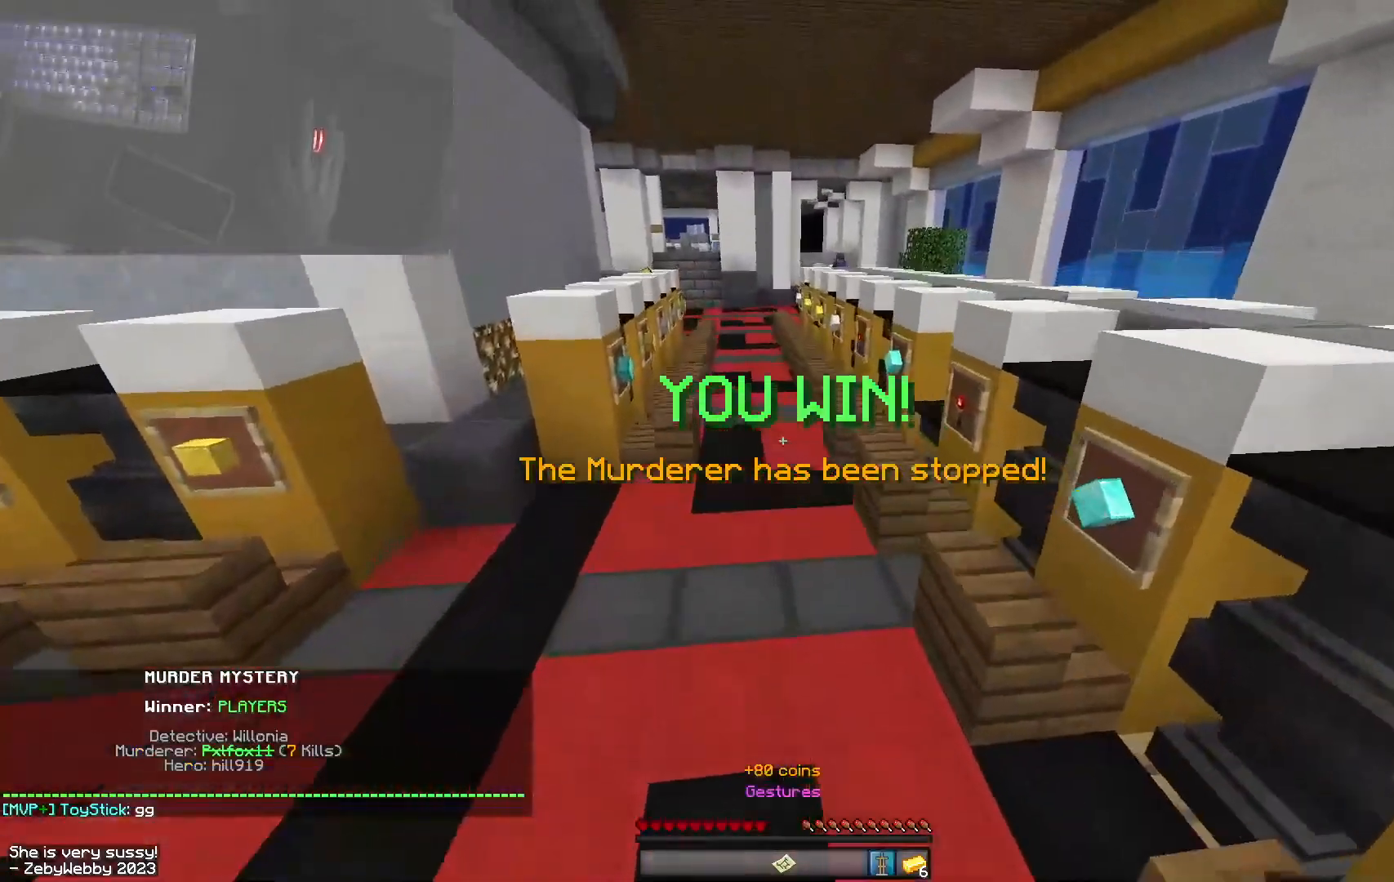
{"keys": ["space", "w"], "mouse": [], "events": []}
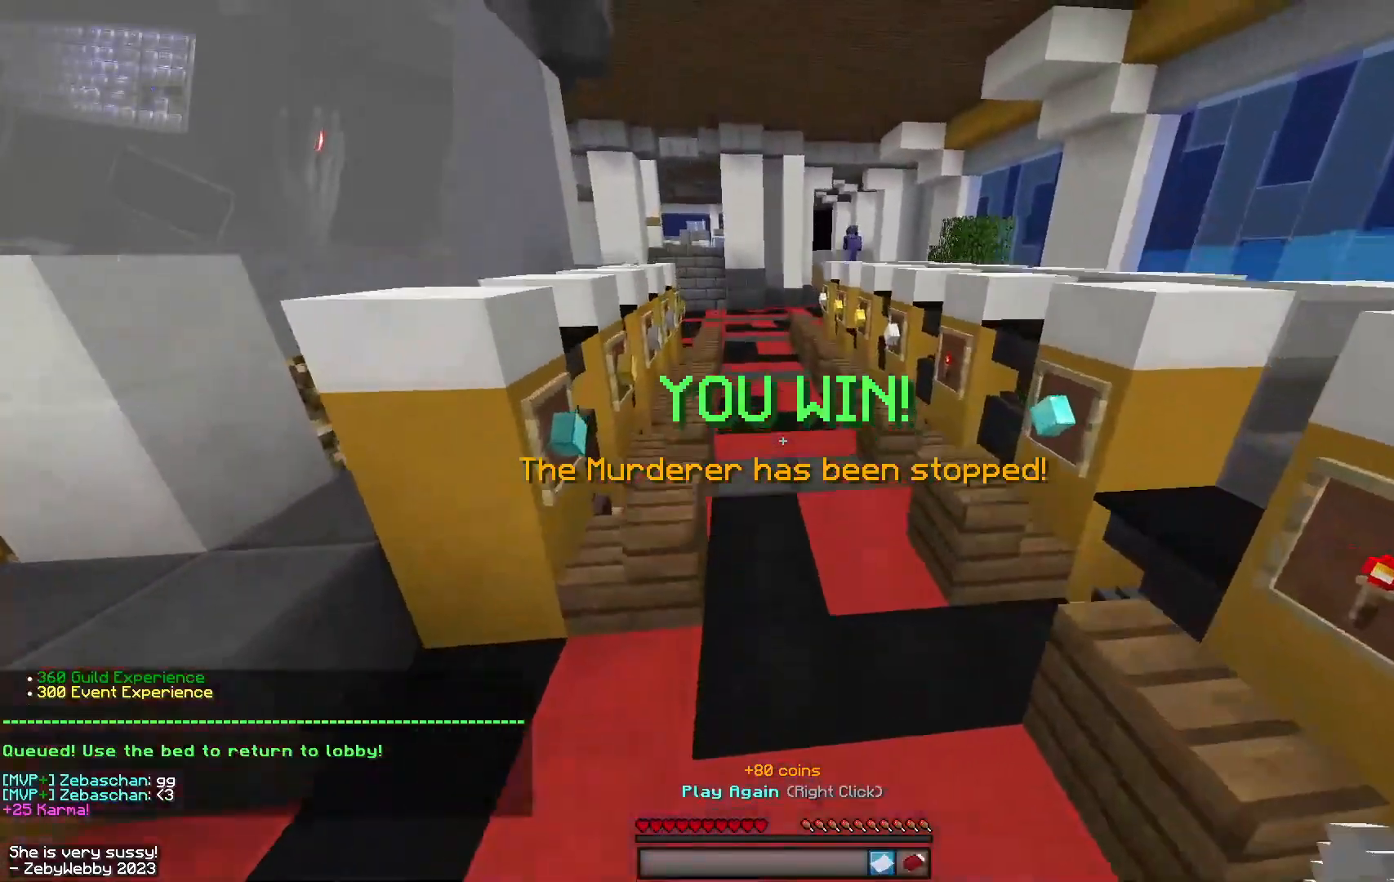
{"keys": ["space", "w"], "mouse": [], "events": []}
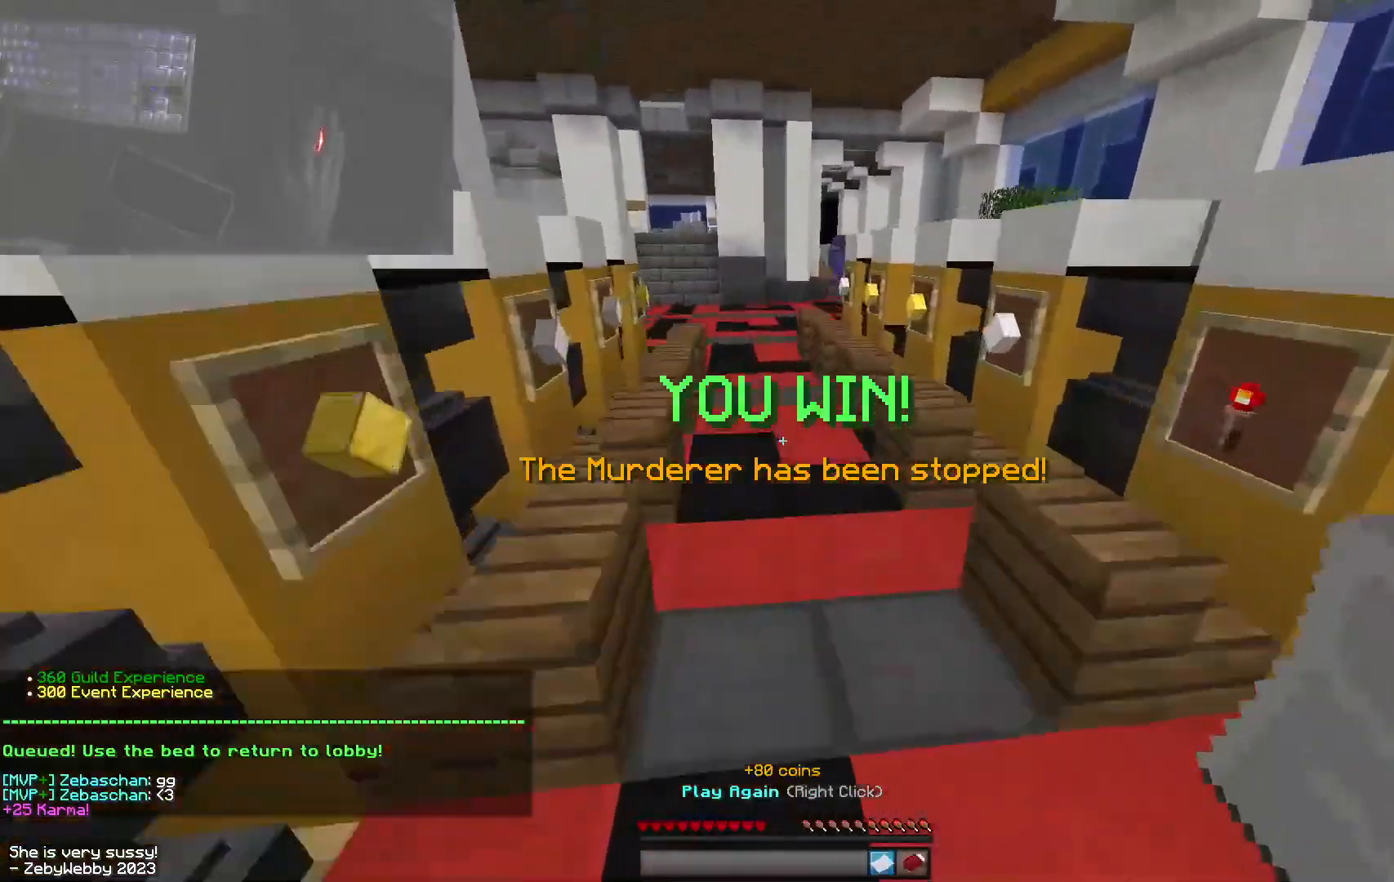
{"keys": ["w"], "mouse": [], "events": [[117, "mouse_left", "down"], [167, "space", "up"], [184, "mouse_left", "up"]]}
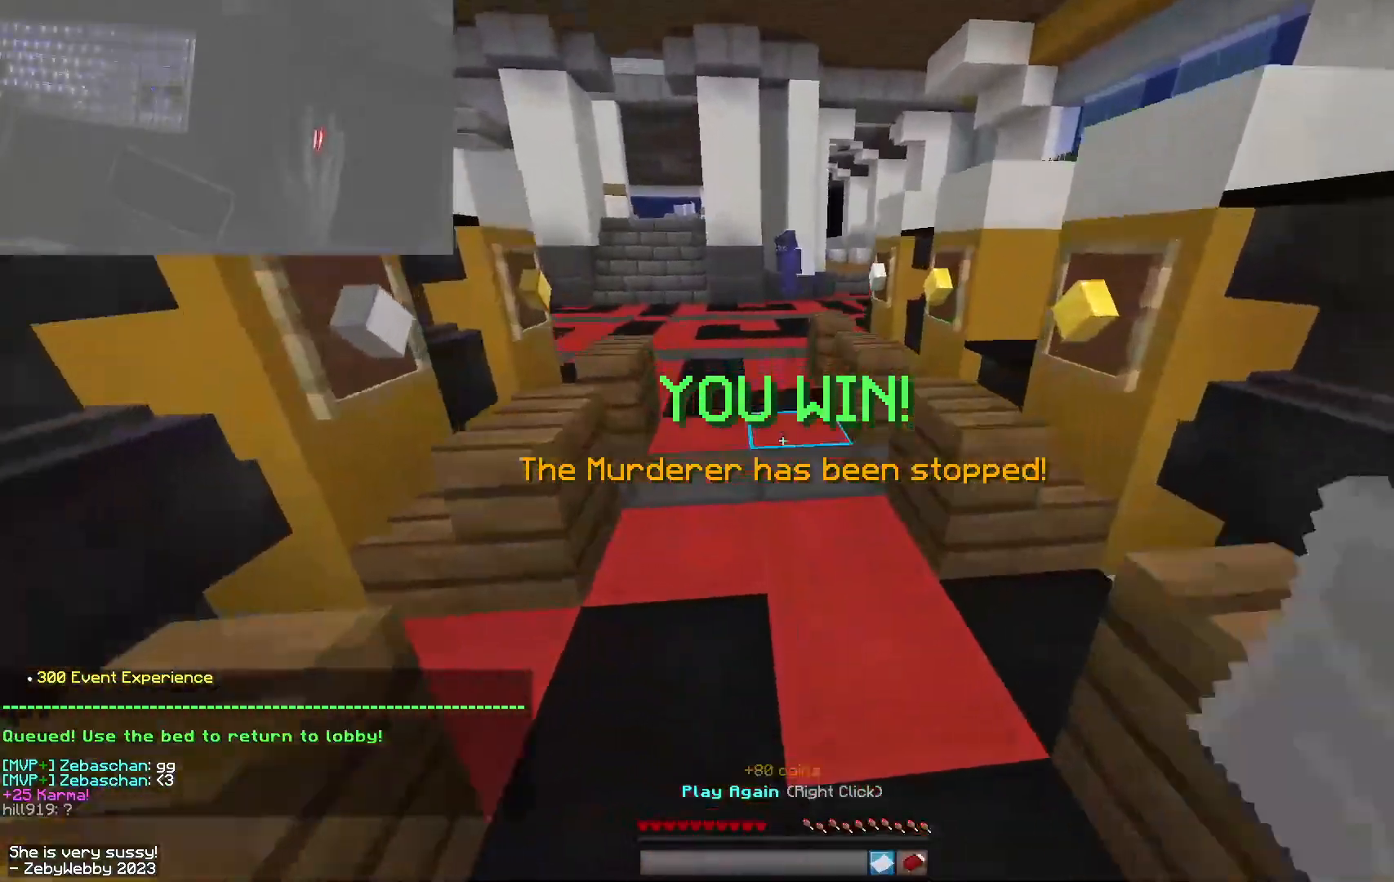
{"keys": ["w"], "mouse": [], "events": [[184, "mouse_right", "down"], [234, "mouse_right", "up"]]}
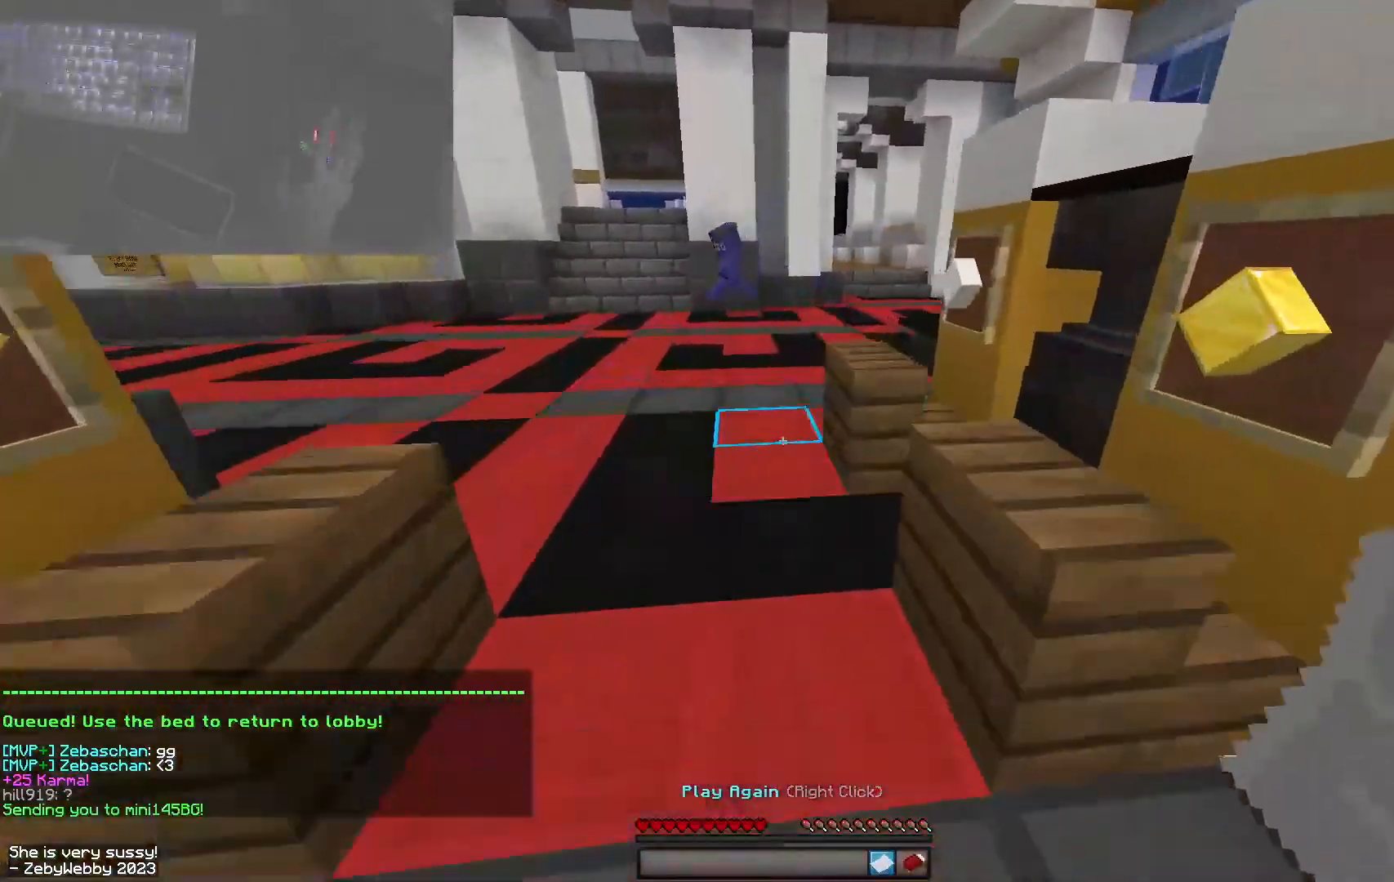
{"keys": ["w"], "mouse": [], "events": [[250, "mouse_right", "down"], [317, "mouse_right", "up"]]}
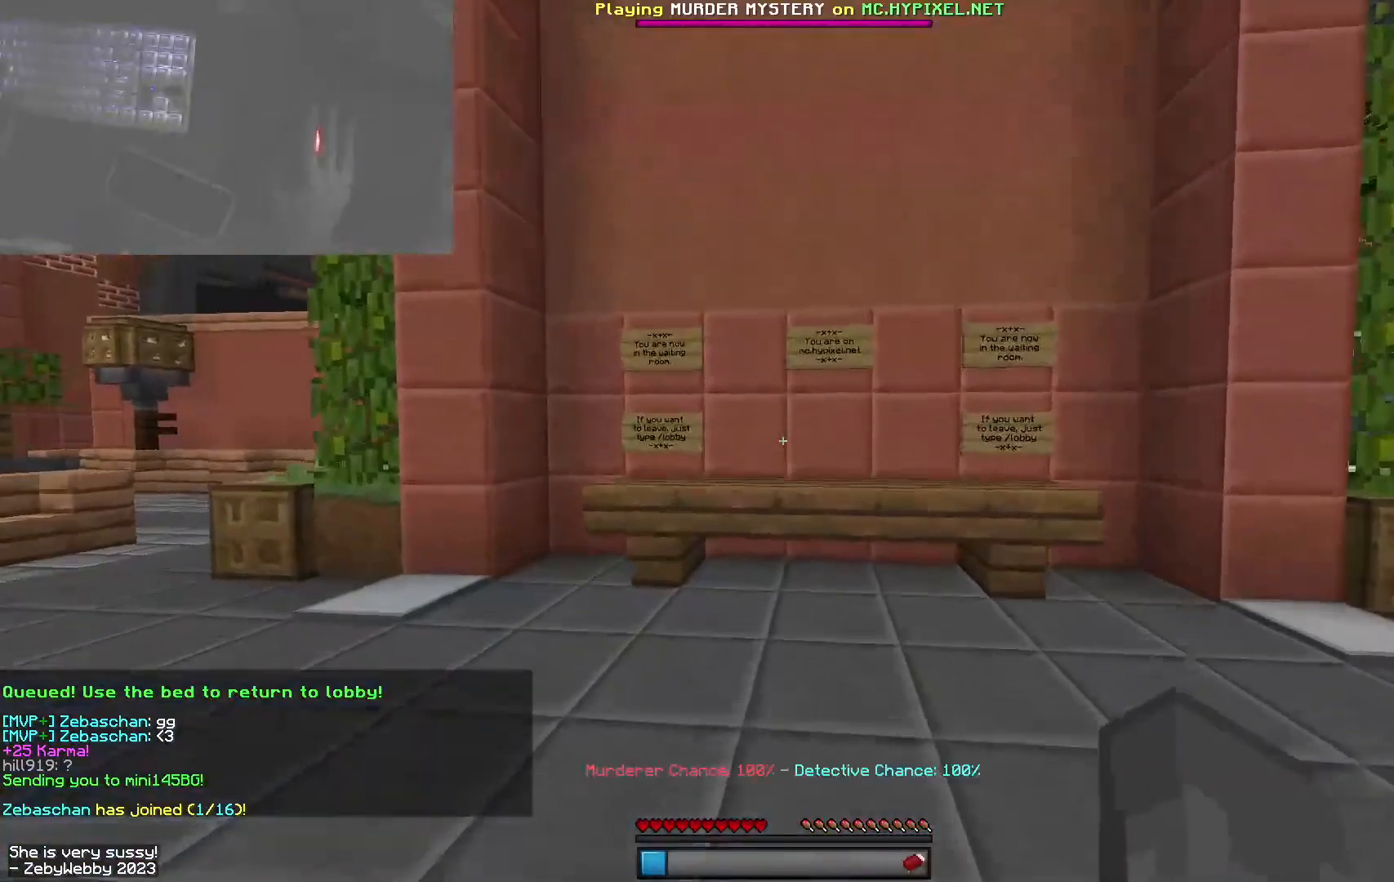
{"keys": ["a", "w"], "mouse": [], "events": [[217, "a", "down"]]}